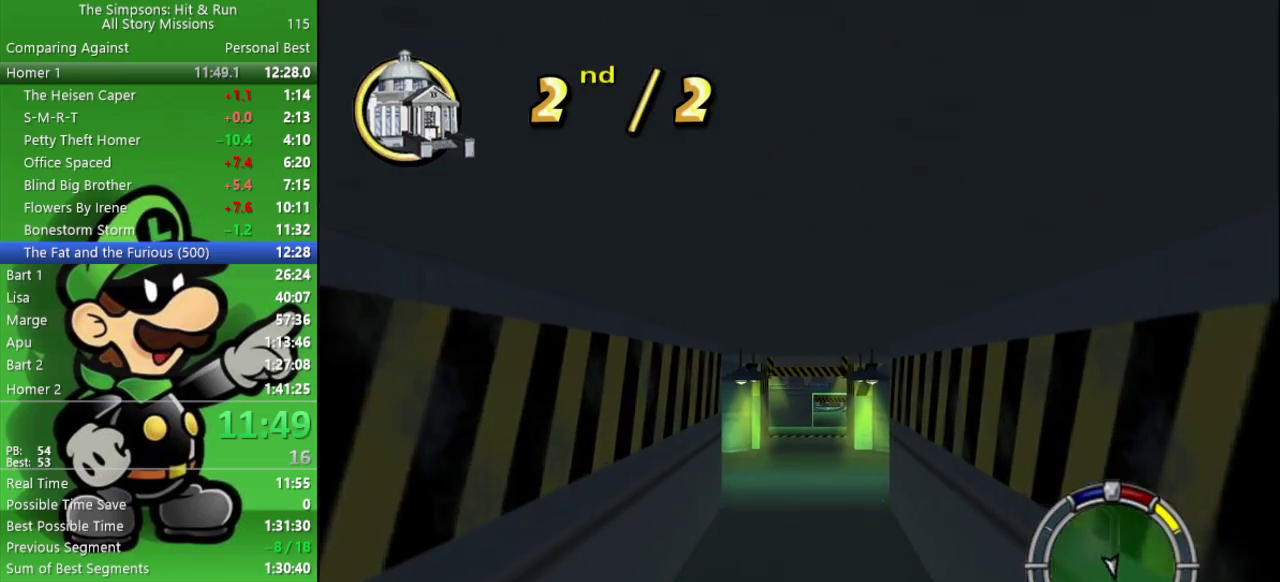
Gameplay with a controller (PlayStation layout); each line is a JSON object with the inputs held at the frame after it. "events" lists button and stick changes between this image and that frame as [ms after this image, input, new state], when the widget could be followed in between.
{"buttons": ["L2"], "left_stick": "right", "right_stick": "center", "events": []}
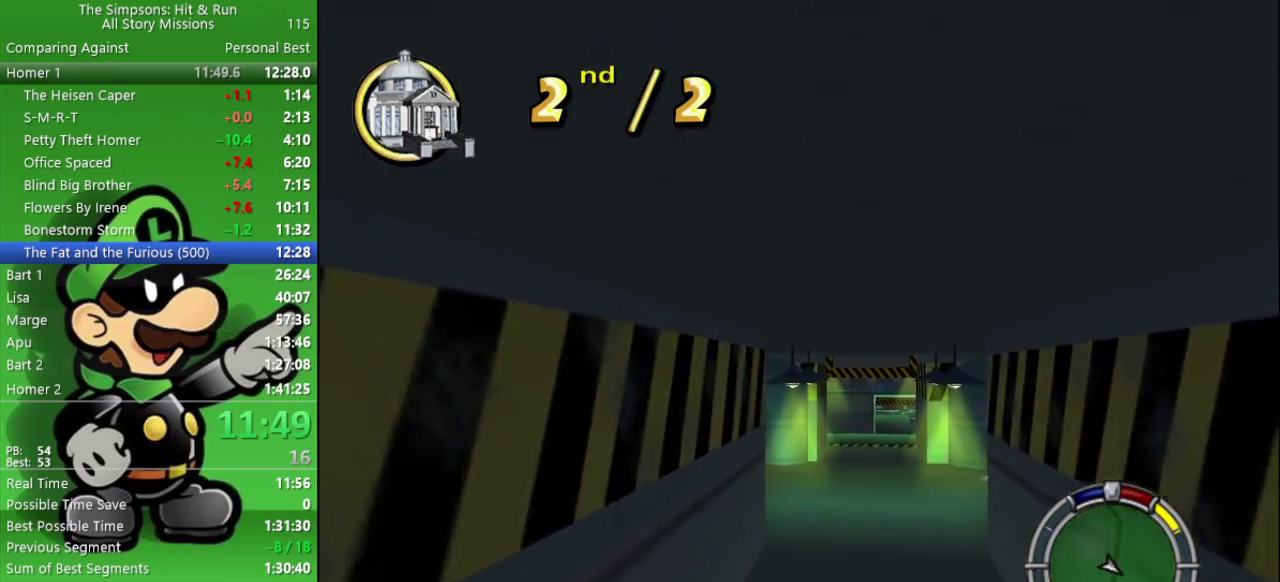
{"buttons": ["CIRCLE"], "left_stick": "left", "right_stick": "center", "events": [[167, "CROSS", "down"], [267, "CIRCLE", "down"], [267, "L2", "up"], [267, "left_stick", "center"], [383, "CROSS", "up"], [450, "left_stick", "left"]]}
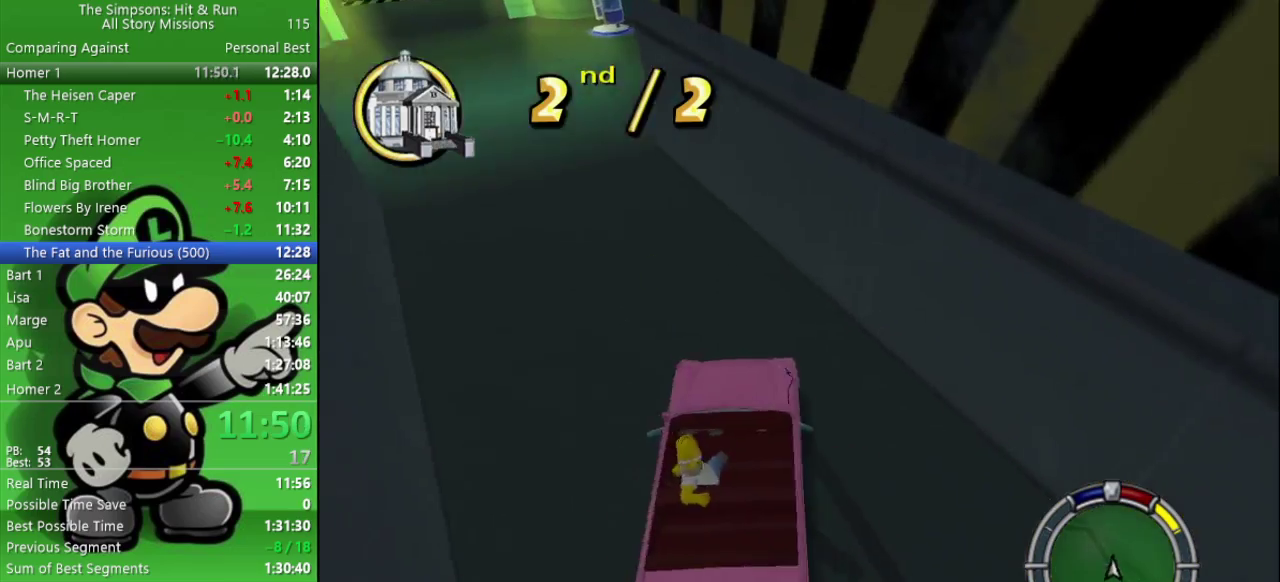
{"buttons": ["CIRCLE"], "left_stick": "center", "right_stick": "center", "events": [[267, "left_stick", "center"]]}
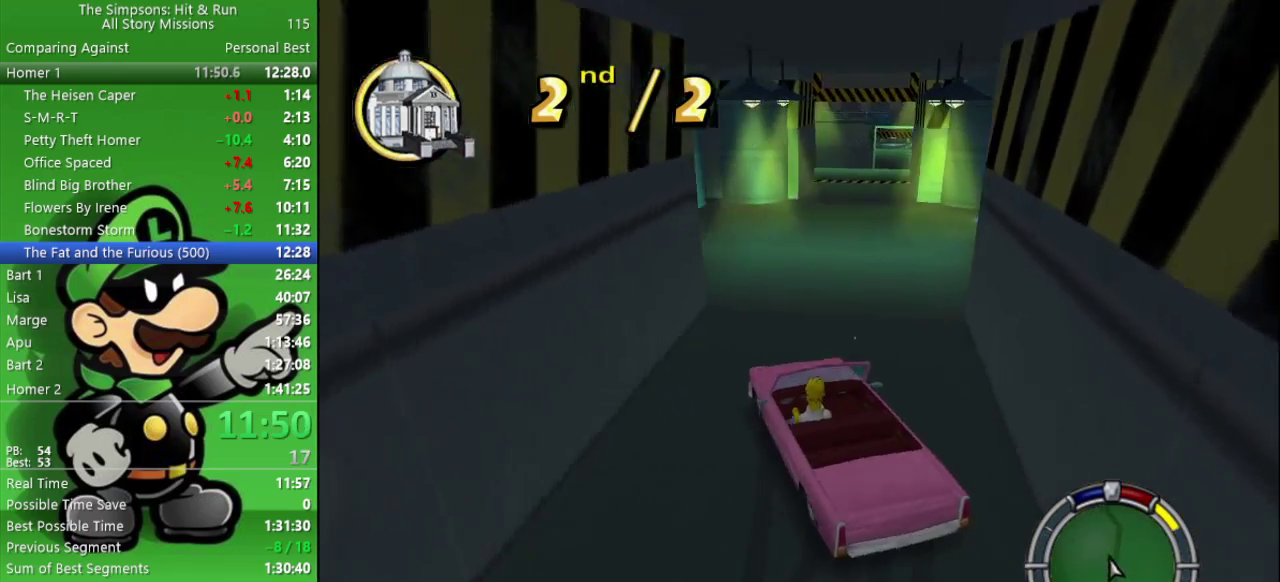
{"buttons": ["CIRCLE"], "left_stick": "right", "right_stick": "center", "events": [[17, "left_stick", "right"]]}
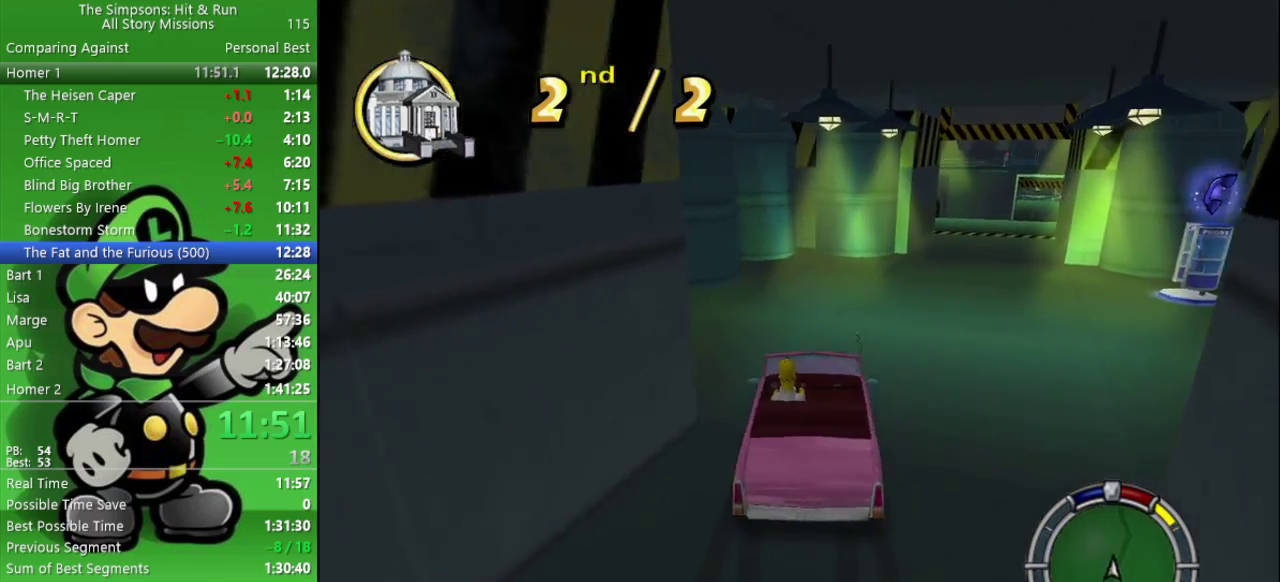
{"buttons": ["CIRCLE"], "left_stick": "center", "right_stick": "center", "events": [[133, "CIRCLE", "up"], [250, "CIRCLE", "down"], [333, "left_stick", "center"]]}
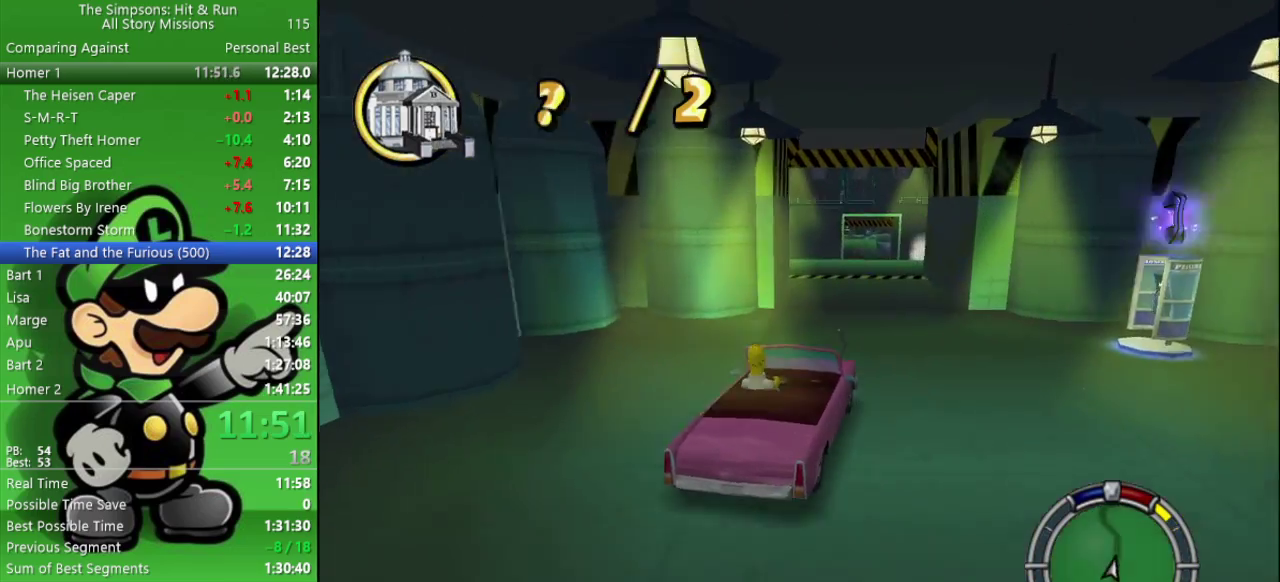
{"buttons": ["CIRCLE", "R1"], "left_stick": "center", "right_stick": "center", "events": [[183, "left_stick", "up-left"], [233, "left_stick", "center"], [400, "left_stick", "left"], [450, "R1", "down"], [467, "left_stick", "center"]]}
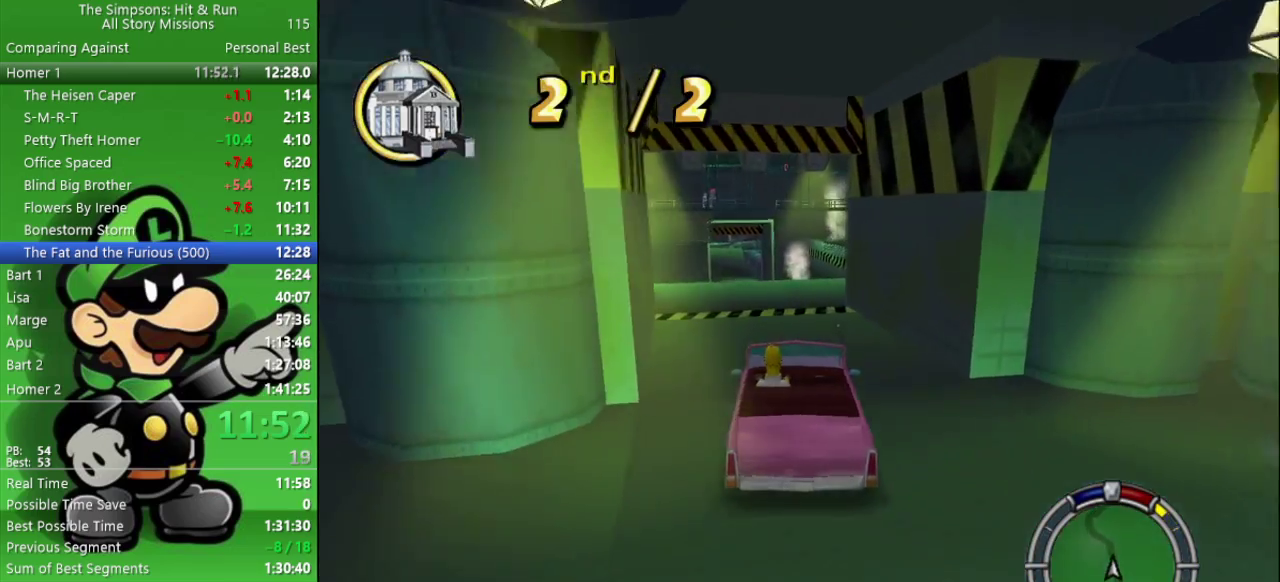
{"buttons": ["CIRCLE", "R1"], "left_stick": "center", "right_stick": "center", "events": [[50, "R1", "up"], [100, "R1", "down"], [200, "R1", "up"], [267, "R1", "down"], [367, "R1", "up"], [433, "R1", "down"]]}
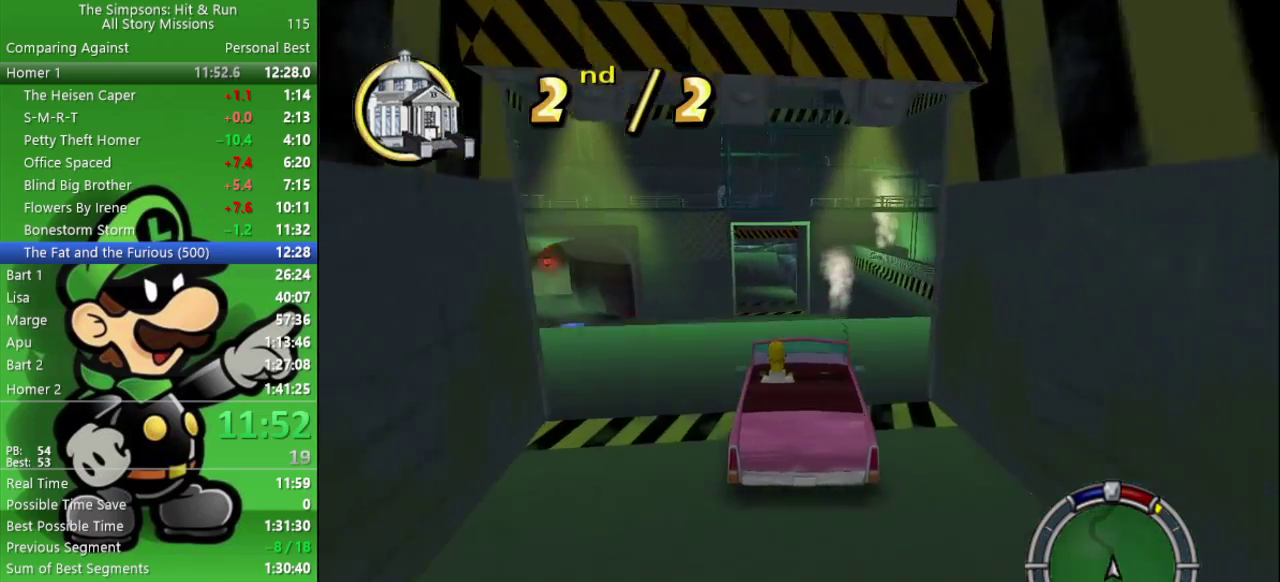
{"buttons": ["CIRCLE"], "left_stick": "center", "right_stick": "center", "events": [[33, "left_stick", "left"], [83, "left_stick", "up-left"], [100, "R1", "up"], [133, "left_stick", "center"]]}
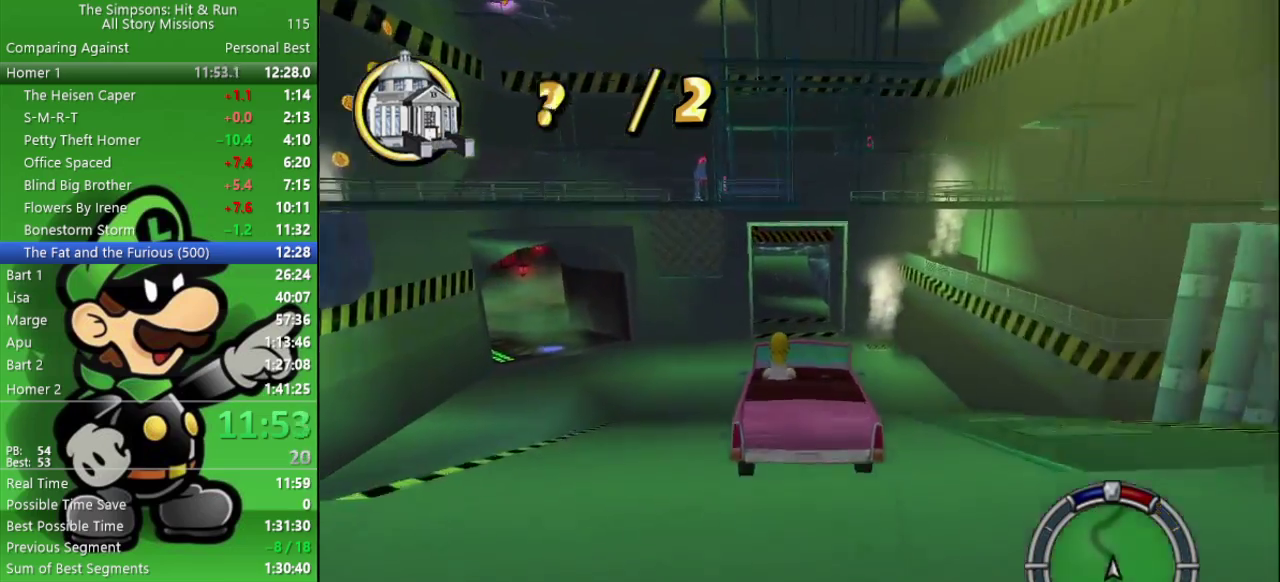
{"buttons": ["CIRCLE"], "left_stick": "center", "right_stick": "center", "events": [[367, "R1", "down"], [467, "R1", "up"]]}
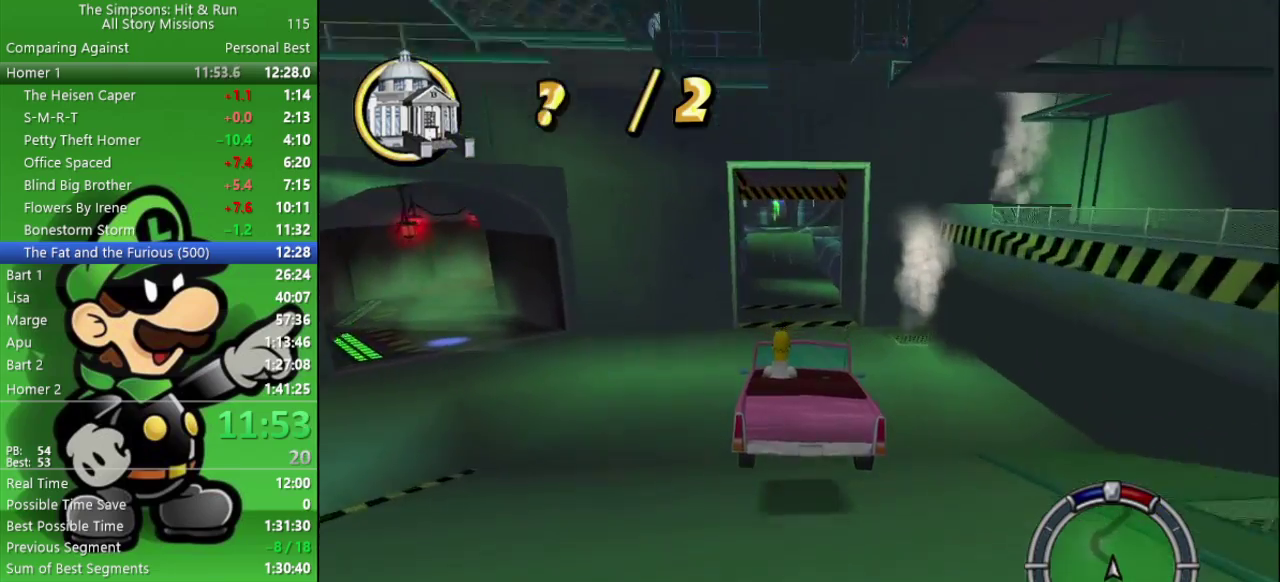
{"buttons": ["CIRCLE", "R1"], "left_stick": "center", "right_stick": "center", "events": [[50, "R1", "down"], [167, "R1", "up"], [233, "R1", "down"], [333, "R1", "up"], [400, "R1", "down"]]}
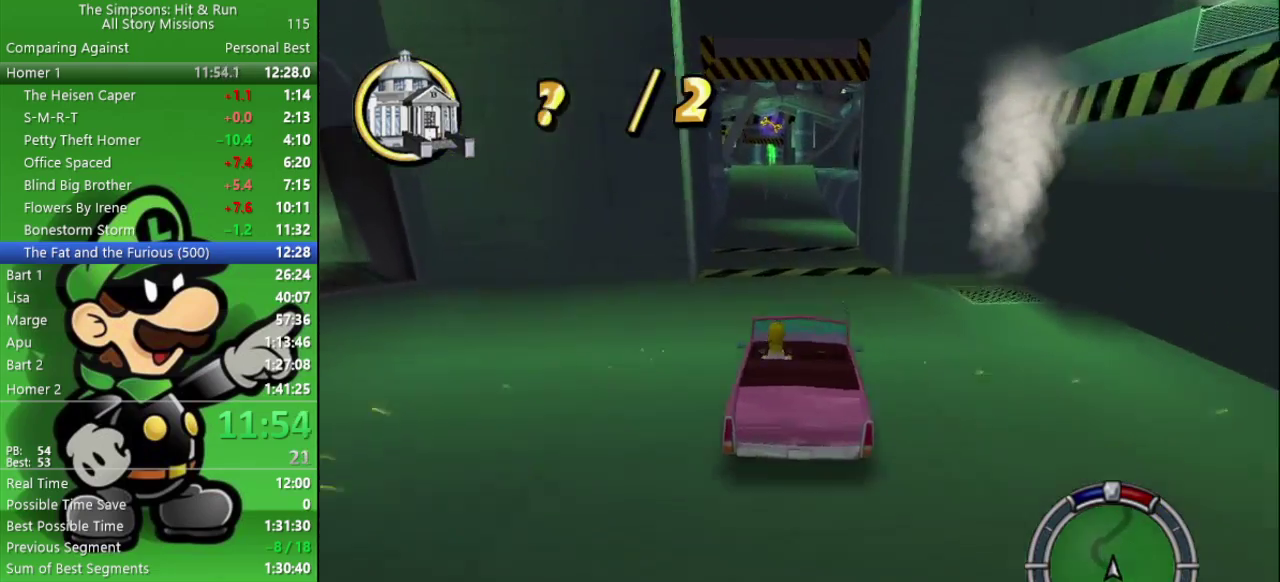
{"buttons": ["CIRCLE"], "left_stick": "center", "right_stick": "center", "events": [[17, "left_stick", "left"], [83, "R1", "up"], [83, "left_stick", "center"]]}
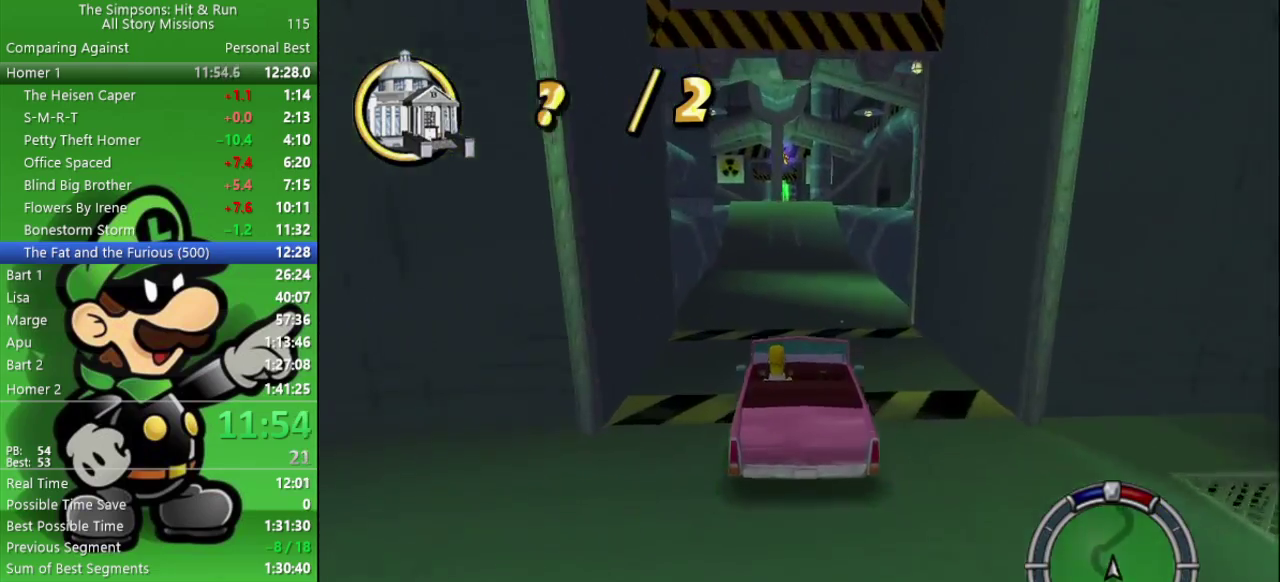
{"buttons": ["CIRCLE", "R1"], "left_stick": "center", "right_stick": "center", "events": [[233, "R1", "down"], [267, "left_stick", "left"], [317, "R1", "up"], [317, "left_stick", "center"], [417, "R1", "down"]]}
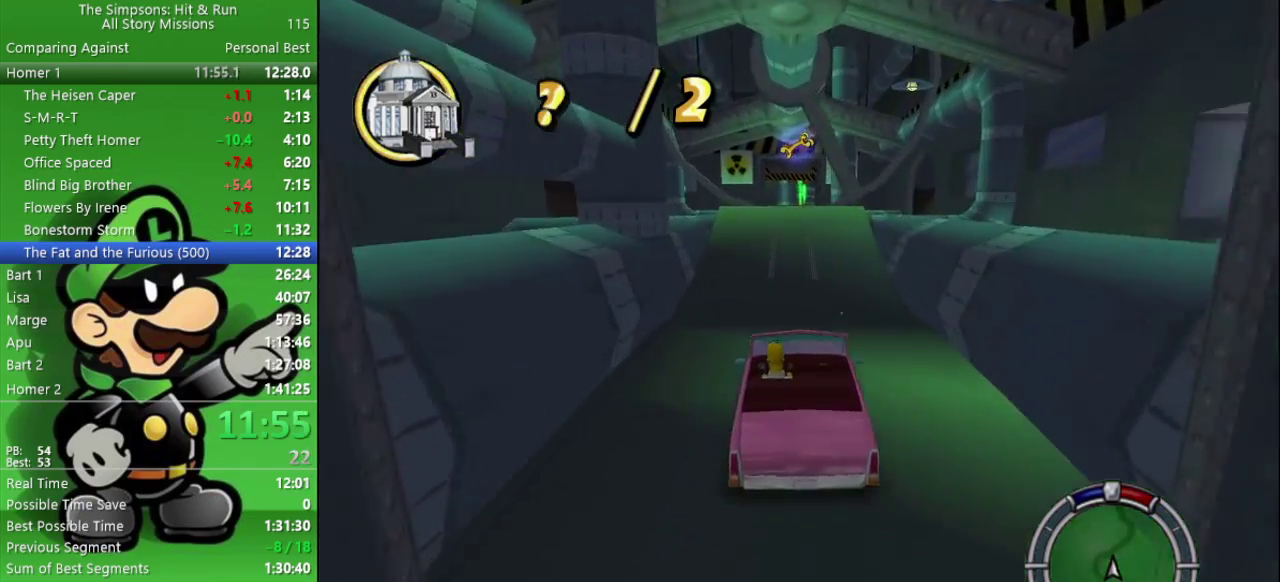
{"buttons": ["CIRCLE"], "left_stick": "center", "right_stick": "center", "events": [[50, "R1", "up"], [133, "R1", "down"], [217, "R1", "up"], [300, "R1", "down"], [483, "R1", "up"]]}
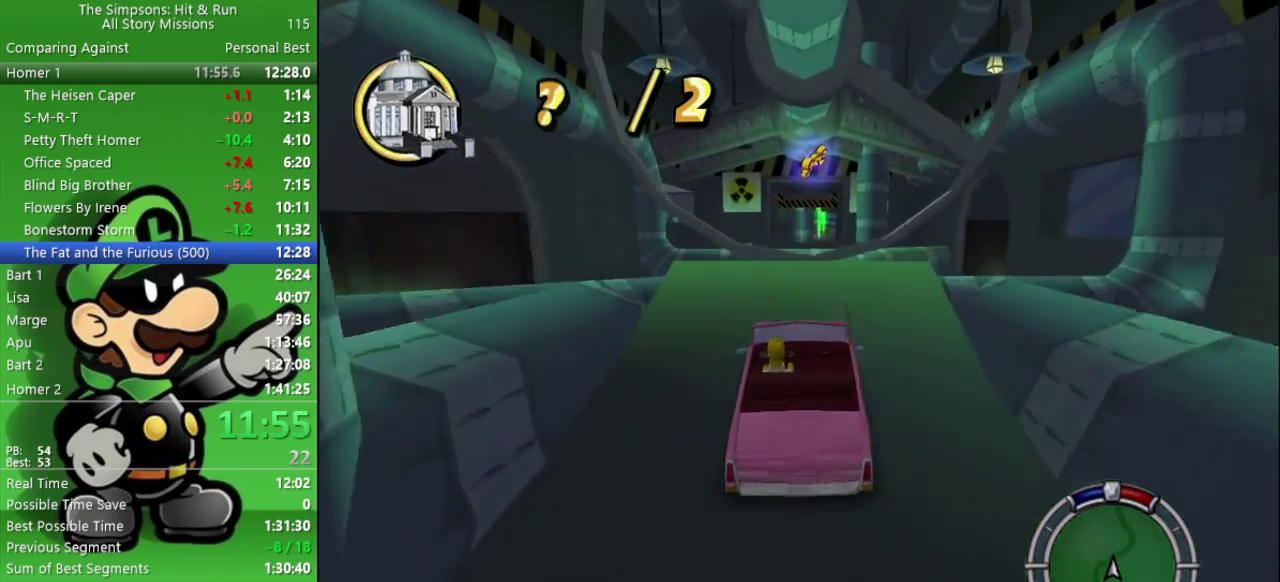
{"buttons": ["CIRCLE"], "left_stick": "center", "right_stick": "center", "events": []}
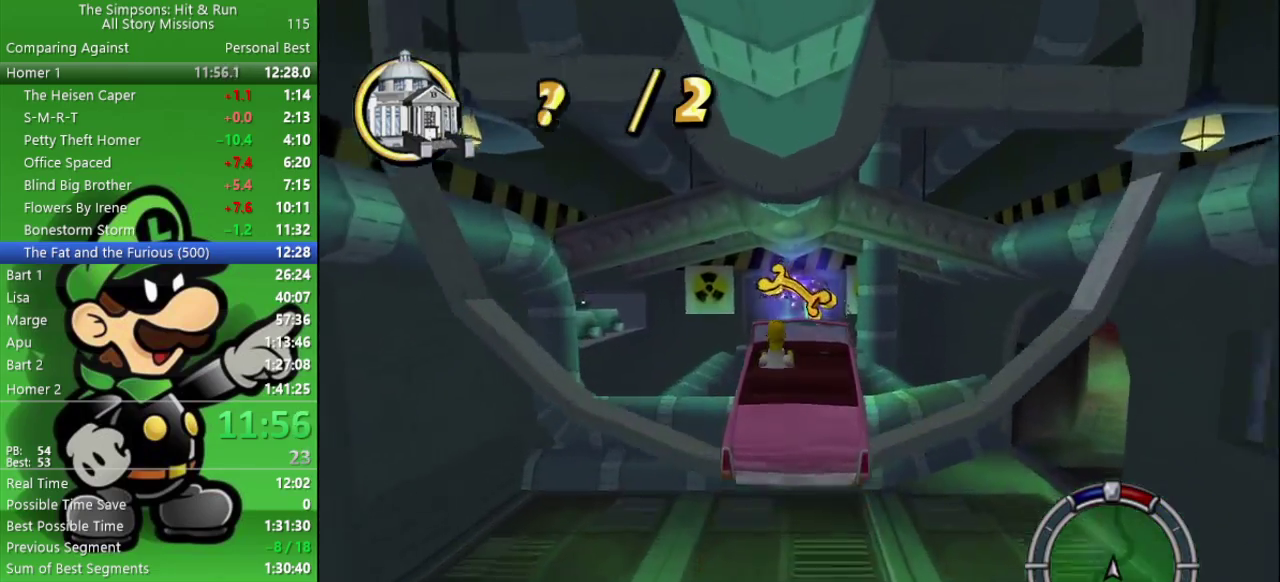
{"buttons": ["CIRCLE"], "left_stick": "center", "right_stick": "center", "events": [[167, "R1", "down"], [267, "R1", "up"], [350, "R1", "down"], [467, "R1", "up"]]}
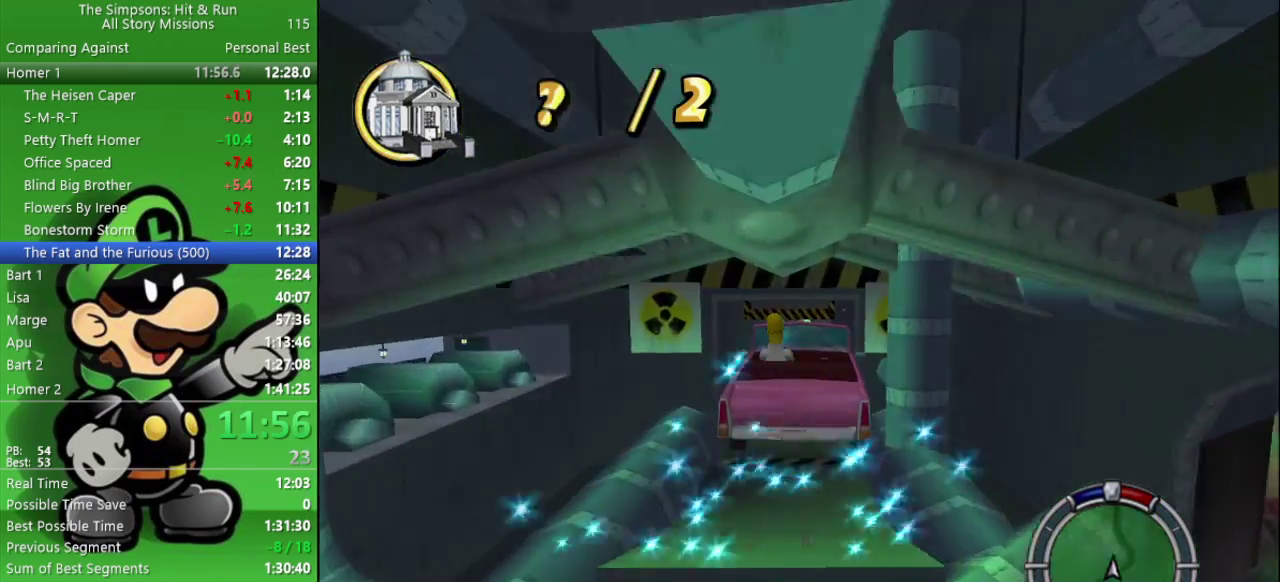
{"buttons": ["CIRCLE"], "left_stick": "center", "right_stick": "center", "events": [[33, "R1", "down"], [133, "R1", "up"], [217, "R1", "down"], [400, "R1", "up"]]}
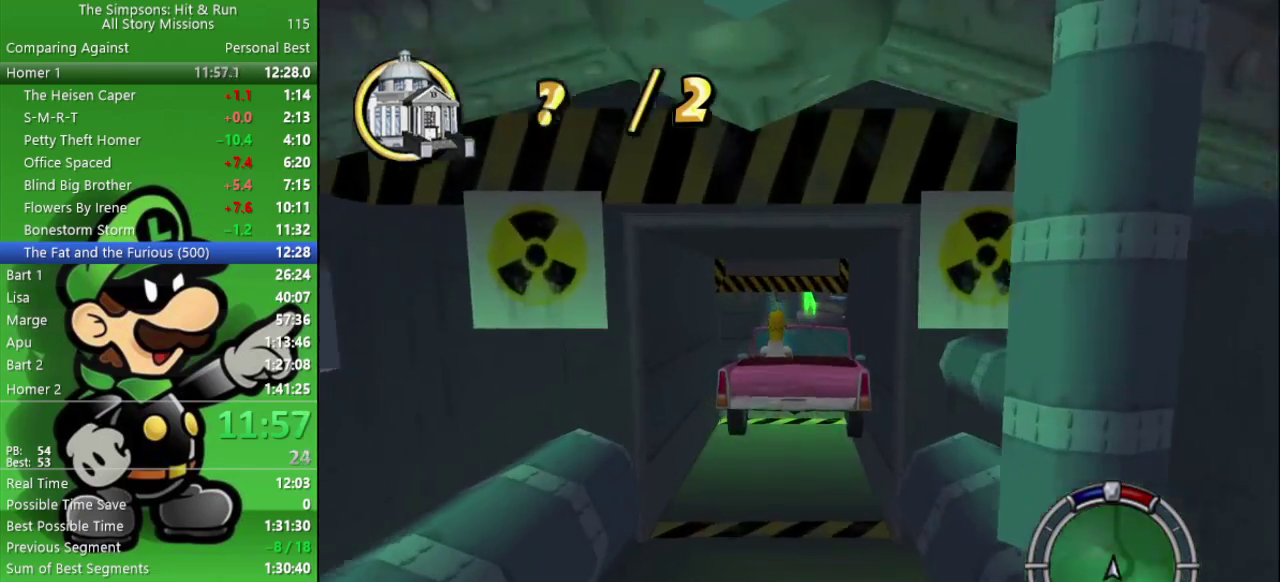
{"buttons": ["CIRCLE"], "left_stick": "center", "right_stick": "center", "events": []}
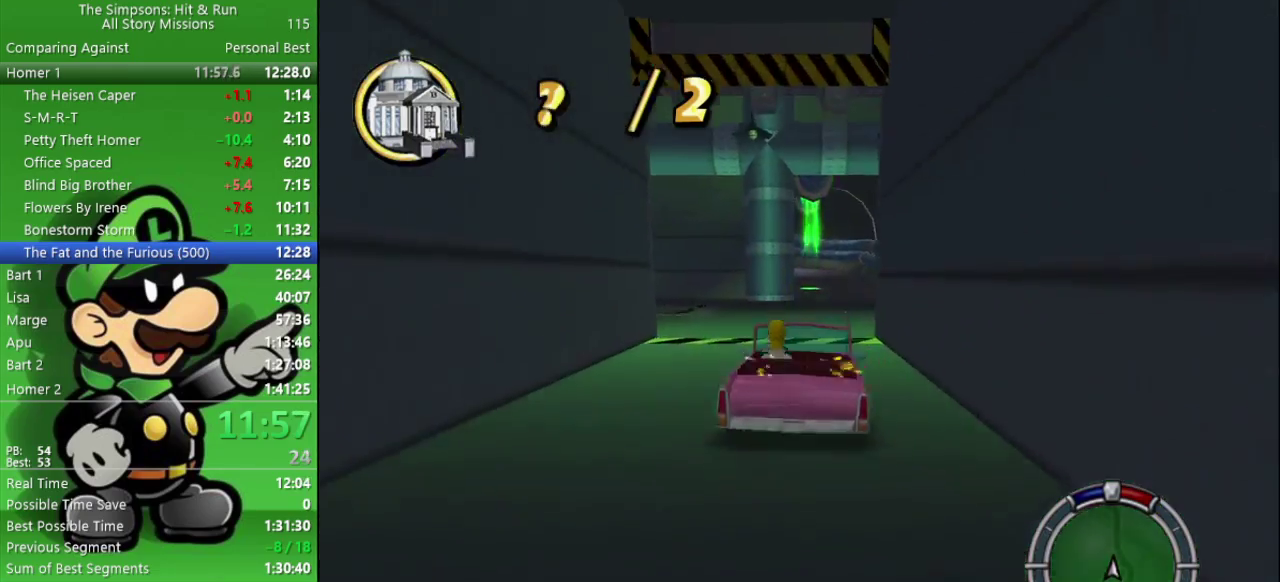
{"buttons": ["CIRCLE"], "left_stick": "center", "right_stick": "center", "events": [[100, "R1", "down"], [317, "R1", "up"]]}
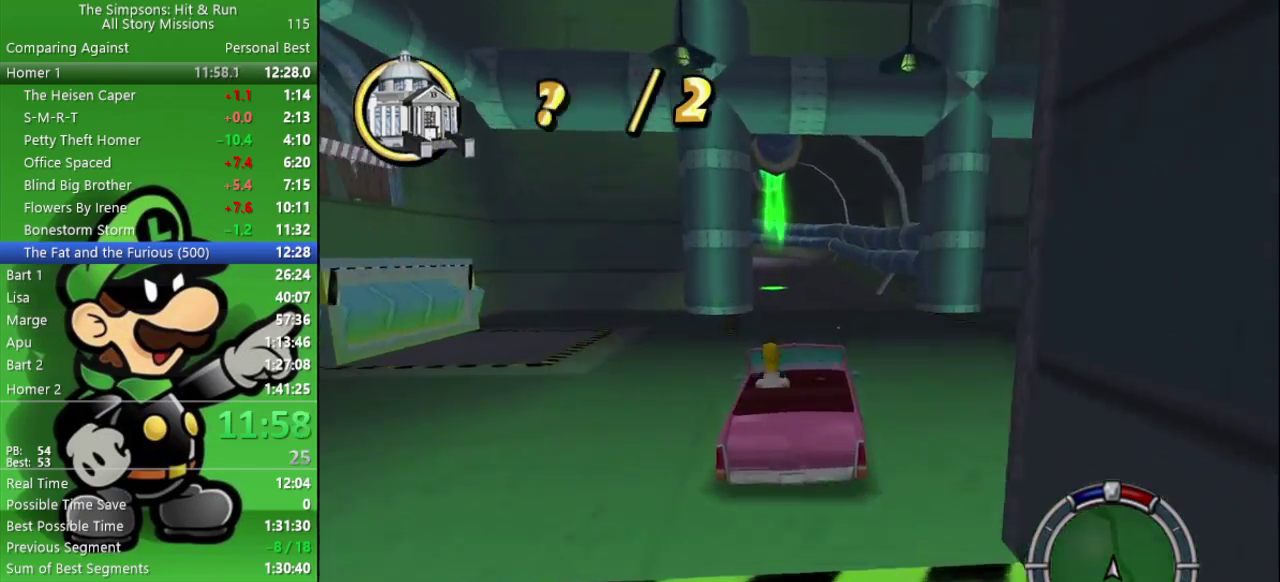
{"buttons": ["CIRCLE", "R1"], "left_stick": "center", "right_stick": "center", "events": [[117, "R1", "down"], [233, "R1", "up"], [333, "R1", "down"]]}
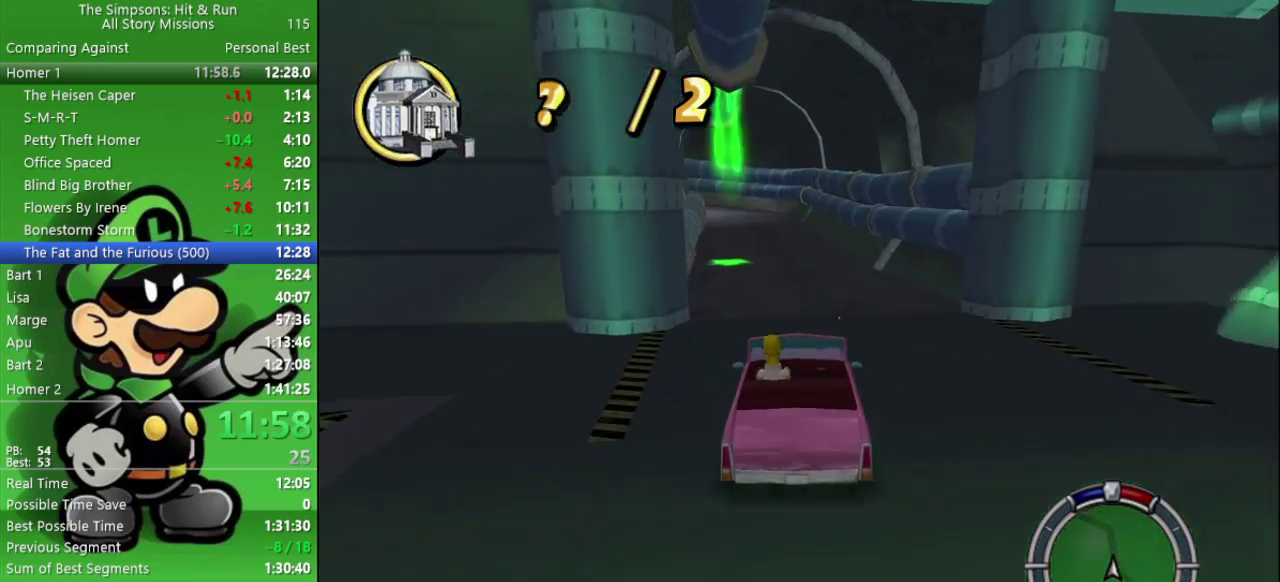
{"buttons": ["CIRCLE"], "left_stick": "center", "right_stick": "center", "events": [[17, "R1", "up"], [250, "left_stick", "left"], [333, "R1", "down"], [367, "left_stick", "center"], [417, "R1", "up"]]}
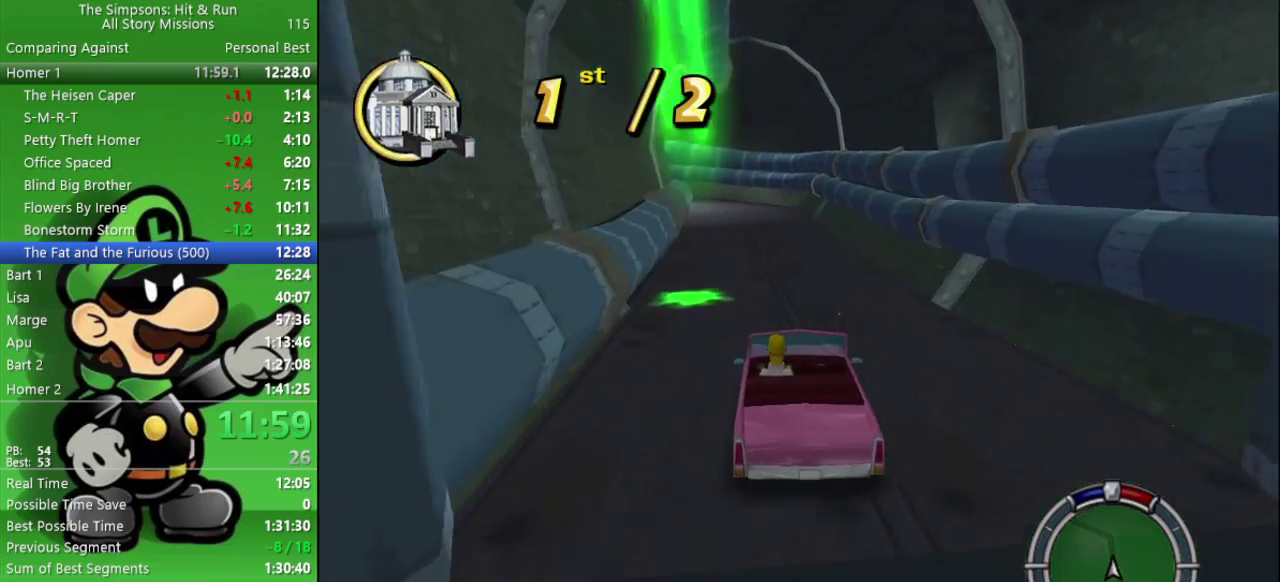
{"buttons": ["CIRCLE"], "left_stick": "center", "right_stick": "center", "events": [[33, "R1", "down"], [217, "R1", "up"]]}